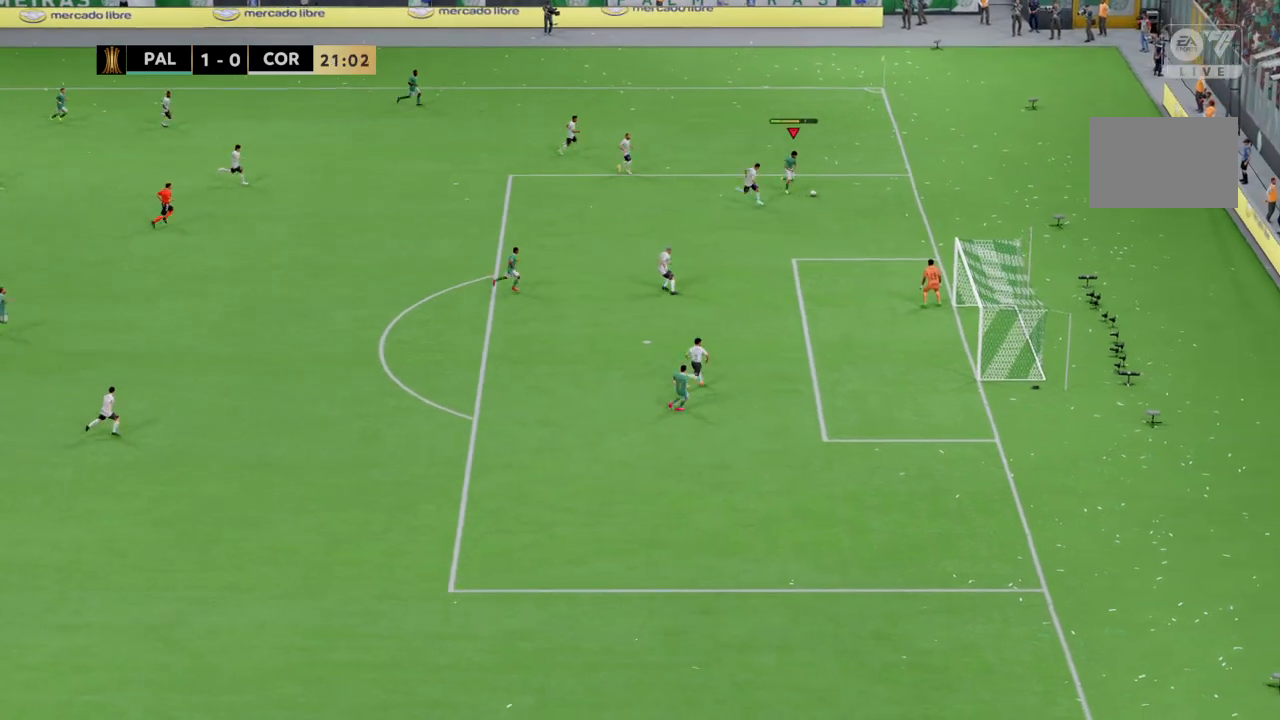
Gameplay with a controller (PlayStation layout); each line is a JSON object with the inputs held at the frame after it. "events" lists button and stick changes between this image and that frame as [ms after this image, input, new state], when the widget could be followed in between. Not read: CROSS L1 L3 R3.
{"buttons": [], "left_stick": "down", "right_stick": "center"}
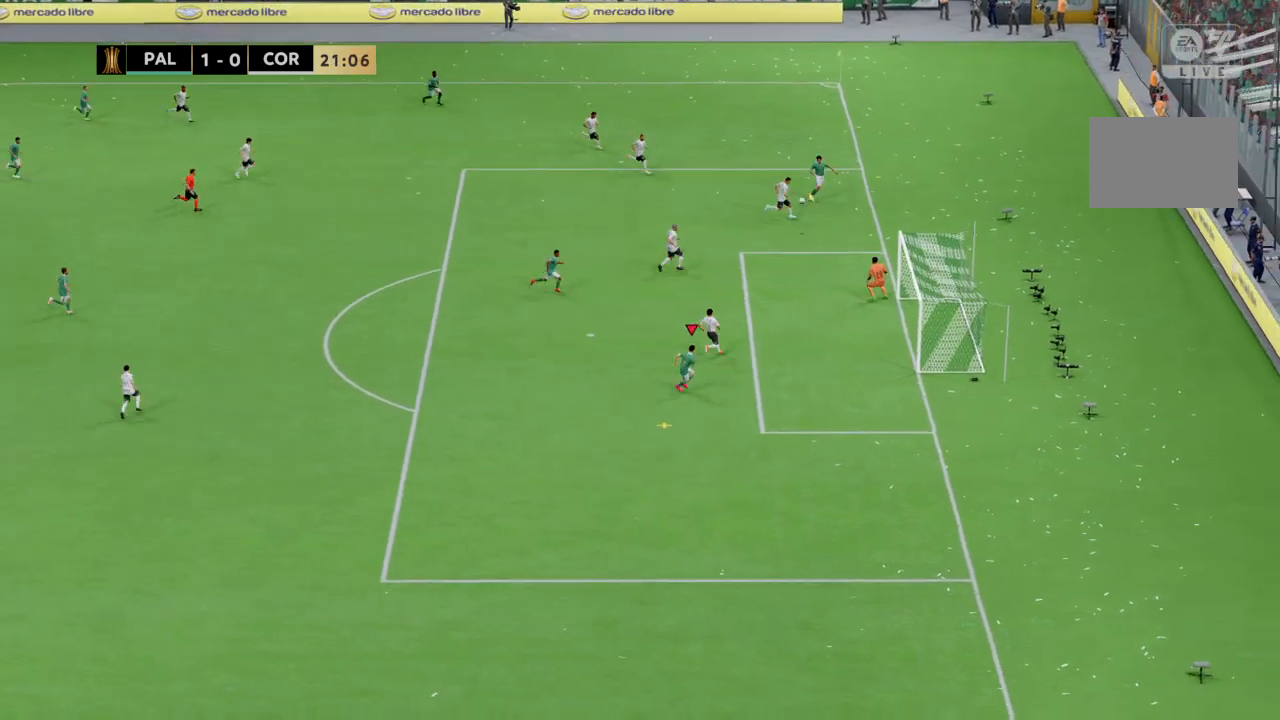
{"buttons": ["SQUARE"], "left_stick": "right", "right_stick": "center", "events": [[167, "left_stick", "center"], [434, "SQUARE", "down"], [434, "left_stick", "right"]]}
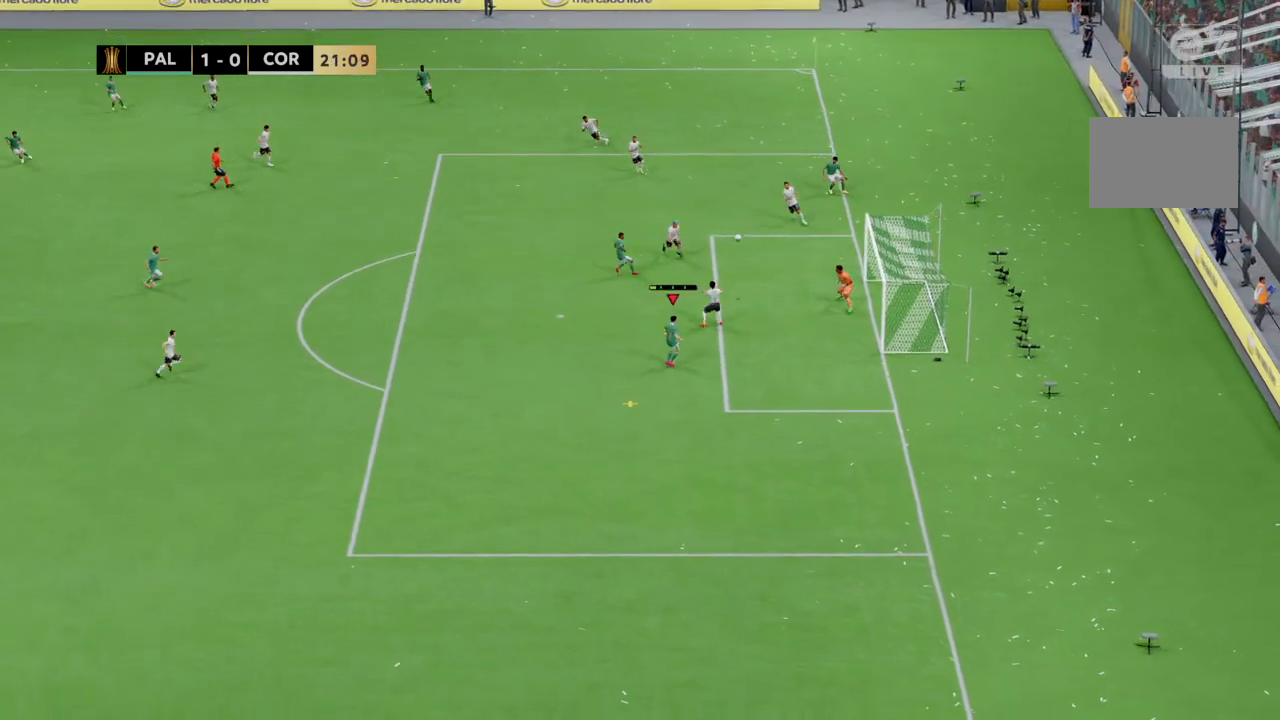
{"buttons": [], "left_stick": "right", "right_stick": "center", "events": [[133, "SQUARE", "up"]]}
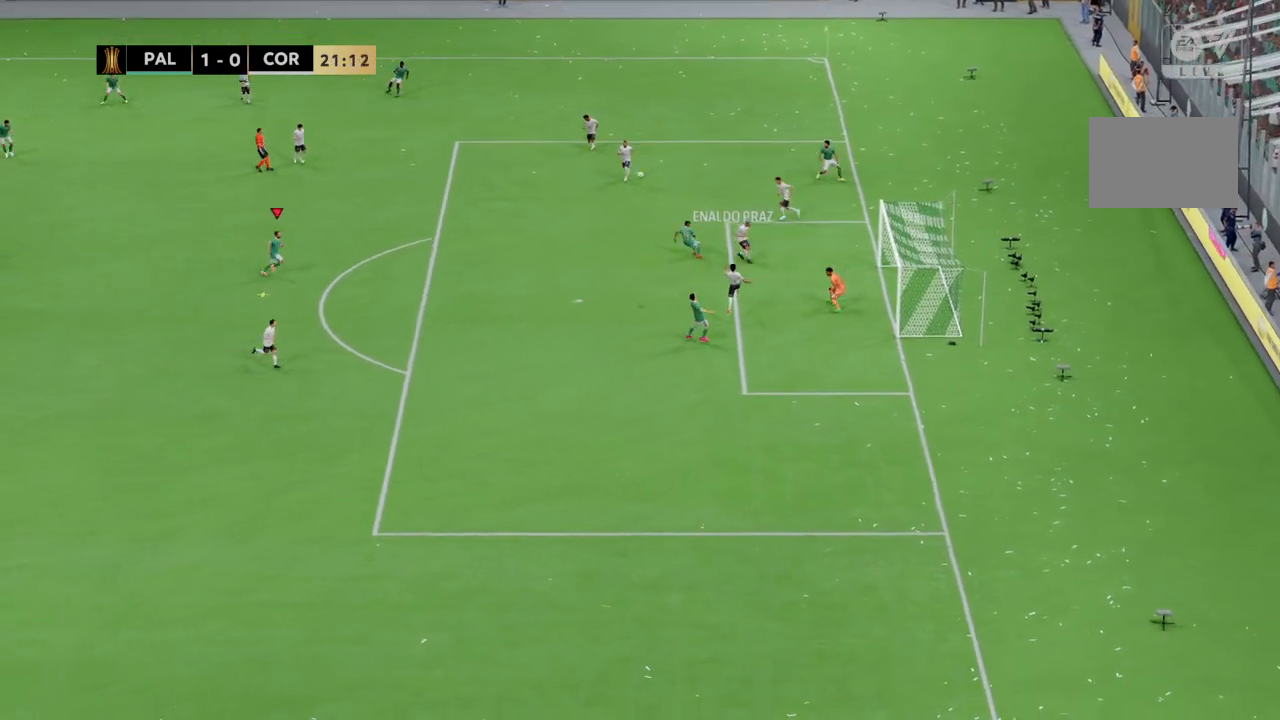
{"buttons": [], "left_stick": "up-right", "right_stick": "center", "events": [[67, "R2", "down"], [100, "left_stick", "up-right"], [434, "R2", "up"]]}
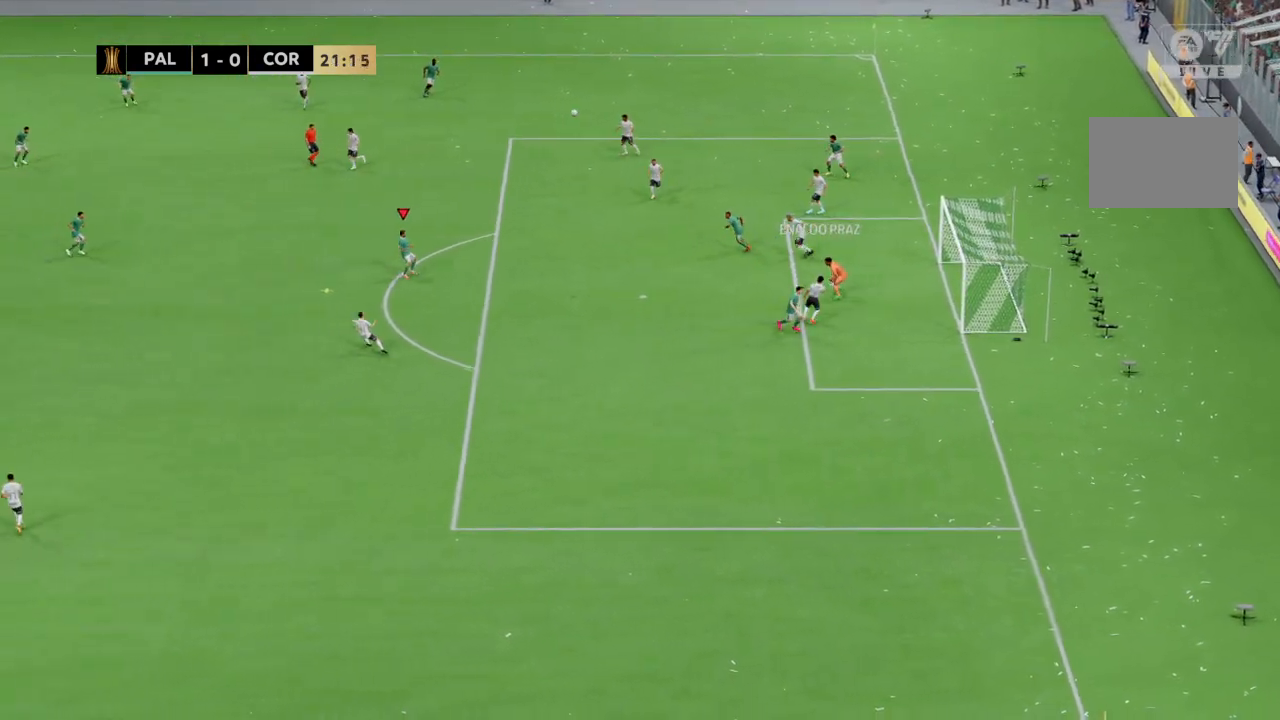
{"buttons": [], "left_stick": "right", "right_stick": "center", "events": [[233, "left_stick", "right"]]}
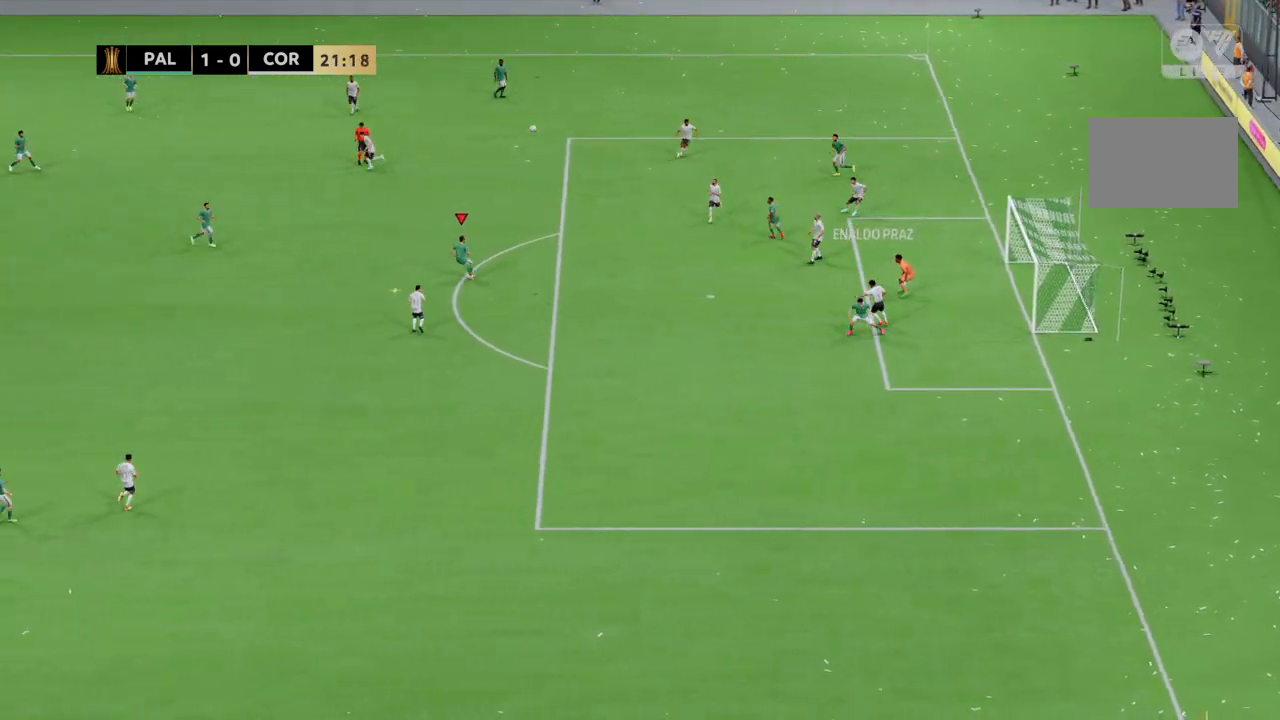
{"buttons": ["R2"], "left_stick": "right", "right_stick": "center", "events": [[467, "R2", "down"]]}
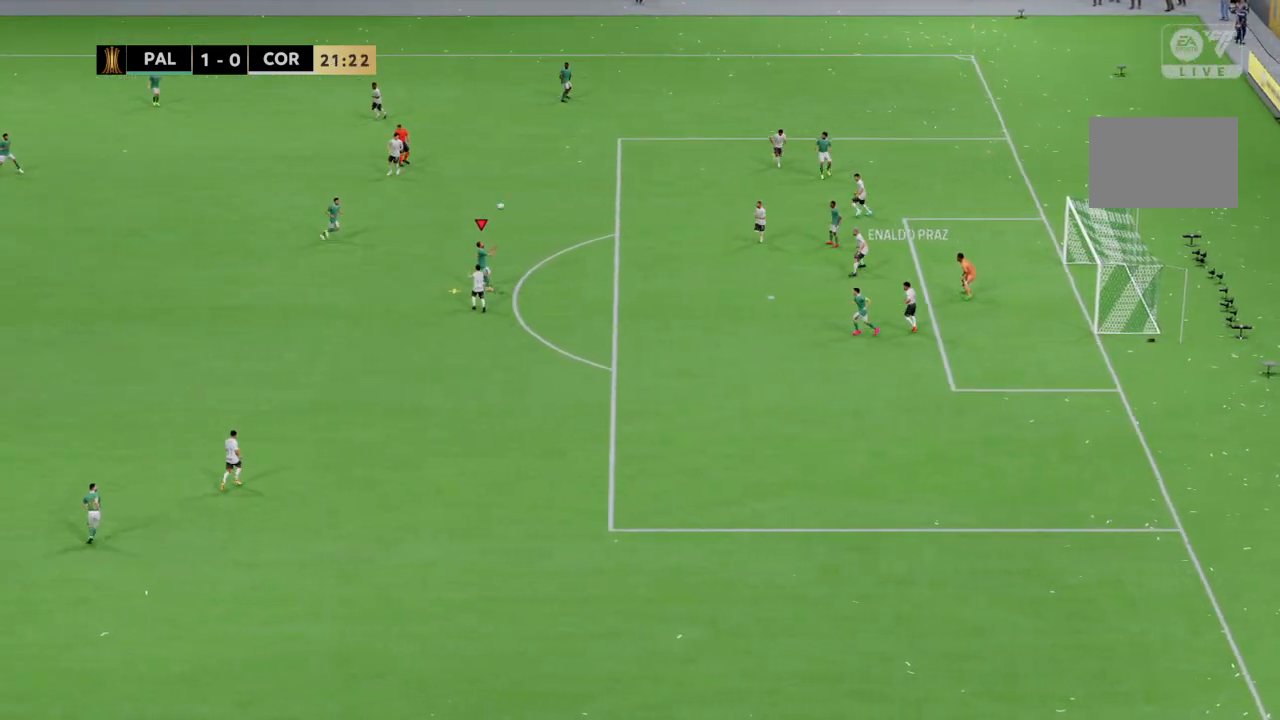
{"buttons": ["SQUARE", "R2"], "left_stick": "right", "right_stick": "center", "events": [[233, "SQUARE", "down"]]}
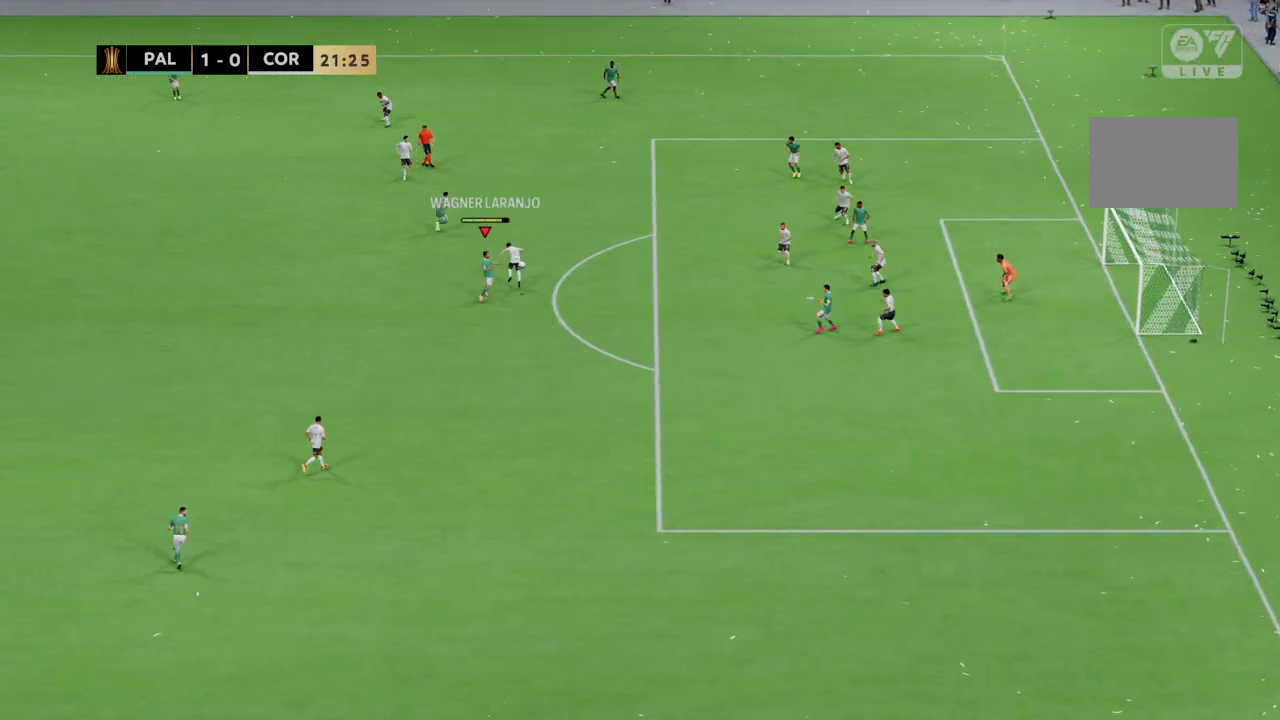
{"buttons": ["R2"], "left_stick": "right", "right_stick": "center", "events": [[34, "SQUARE", "up"]]}
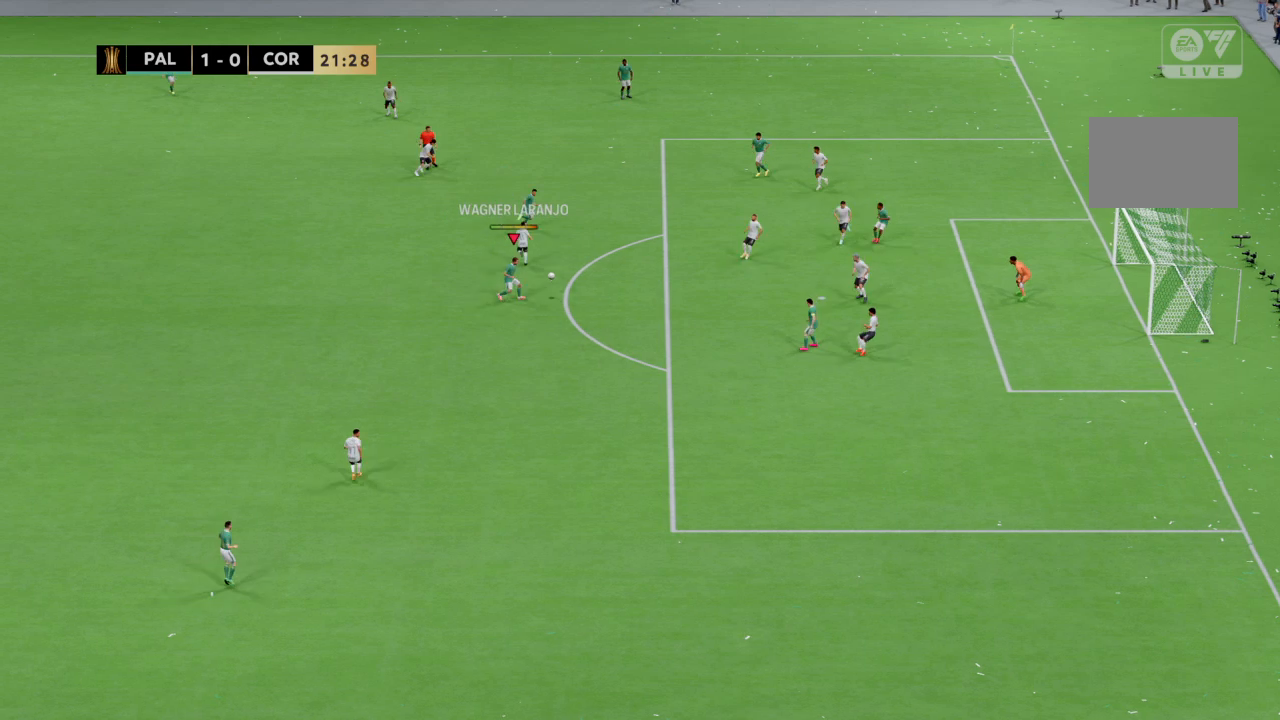
{"buttons": ["R2"], "left_stick": "right", "right_stick": "center", "events": []}
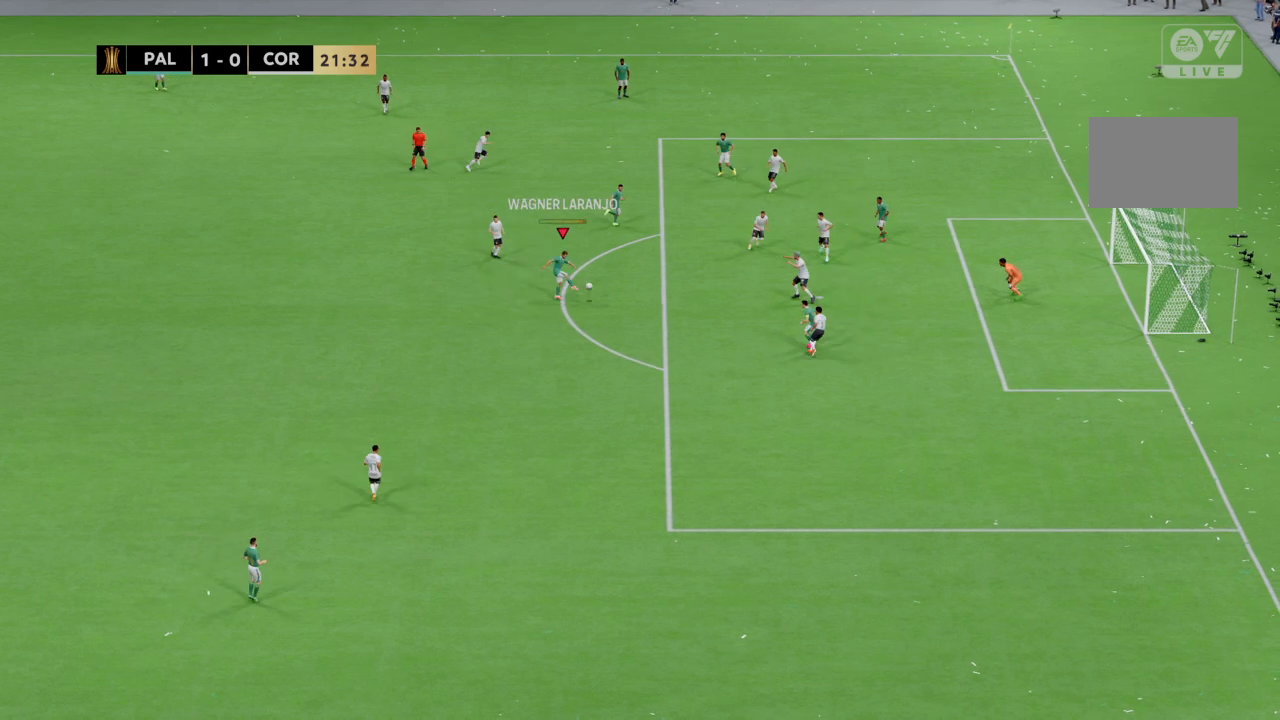
{"buttons": ["R2"], "left_stick": "right", "right_stick": "center", "events": []}